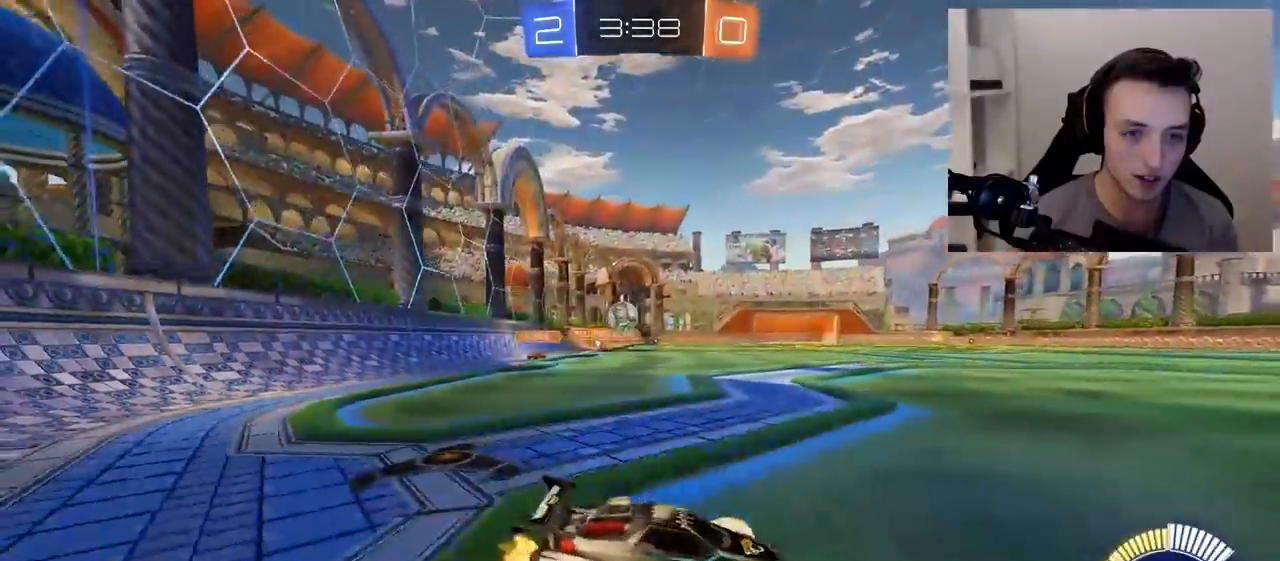
Gameplay with a controller (PlayStation layout); each line is a JSON object with the inputs held at the frame after it. "events" lists button and stick changes between this image and that frame as [ms after this image, input, new state], when the widget could be followed in between. Not read: L3 R3.
{"buttons": ["R1", "R2"], "left_stick": "left", "right_stick": "center", "events": [[83, "R1", "down"], [267, "L1", "down"], [333, "L1", "up"]]}
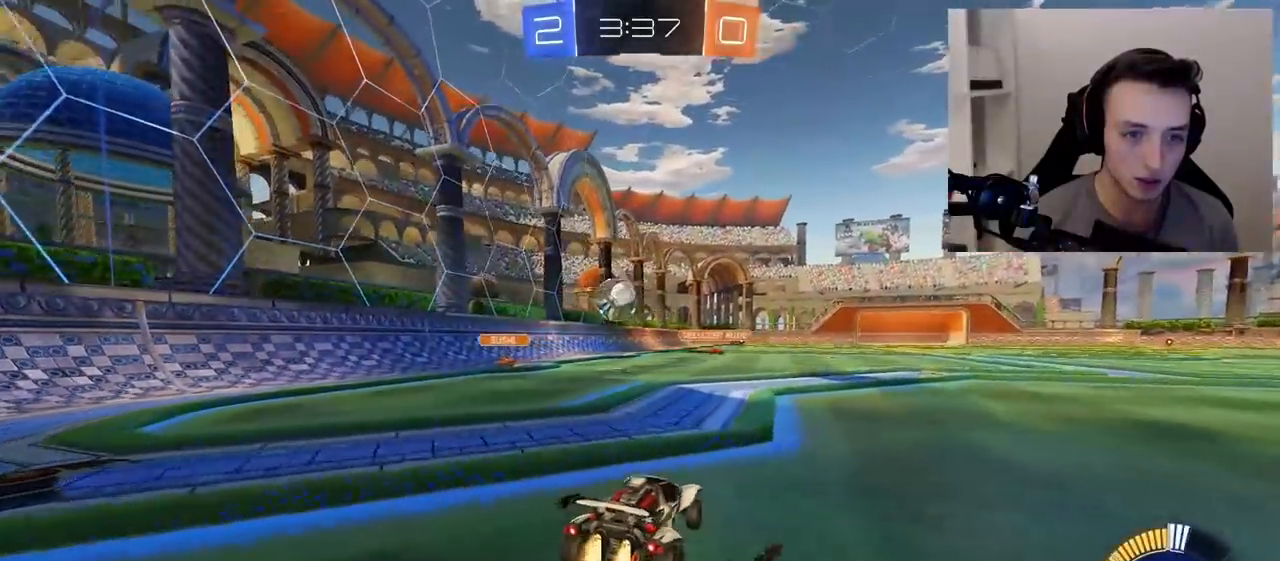
{"buttons": ["CROSS", "L1", "R1", "R2"], "left_stick": "left", "right_stick": "center", "events": [[83, "R1", "up"], [117, "left_stick", "down-left"], [183, "CROSS", "down"], [250, "R1", "down"], [317, "CROSS", "up"], [317, "left_stick", "left"], [367, "CROSS", "down"], [400, "L1", "down"]]}
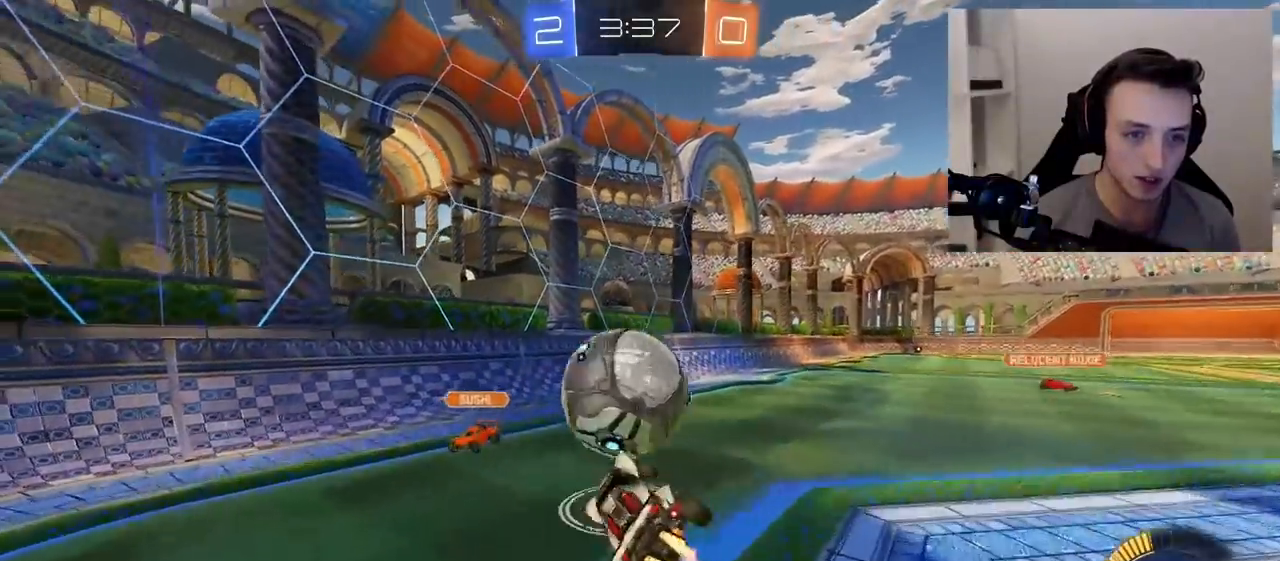
{"buttons": ["R2"], "left_stick": "down", "right_stick": "center", "events": [[133, "CROSS", "up"], [217, "L1", "up"], [217, "left_stick", "center"], [417, "left_stick", "down"], [467, "R1", "up"]]}
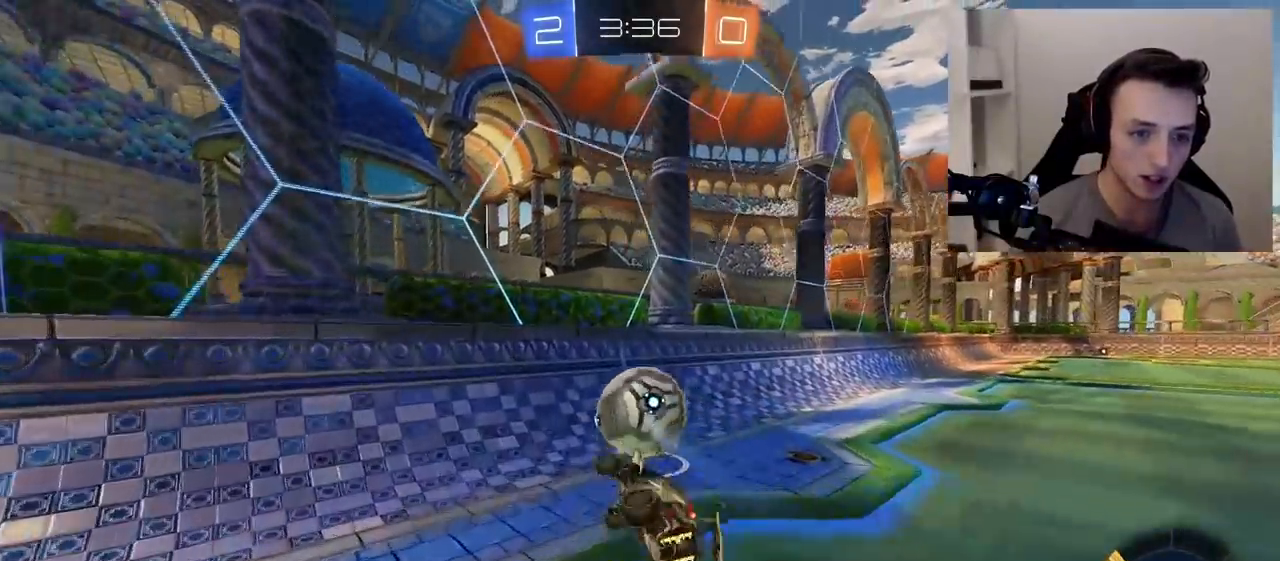
{"buttons": ["R1", "R2"], "left_stick": "up-right", "right_stick": "center", "events": [[167, "left_stick", "center"], [383, "R1", "down"], [383, "left_stick", "up-right"]]}
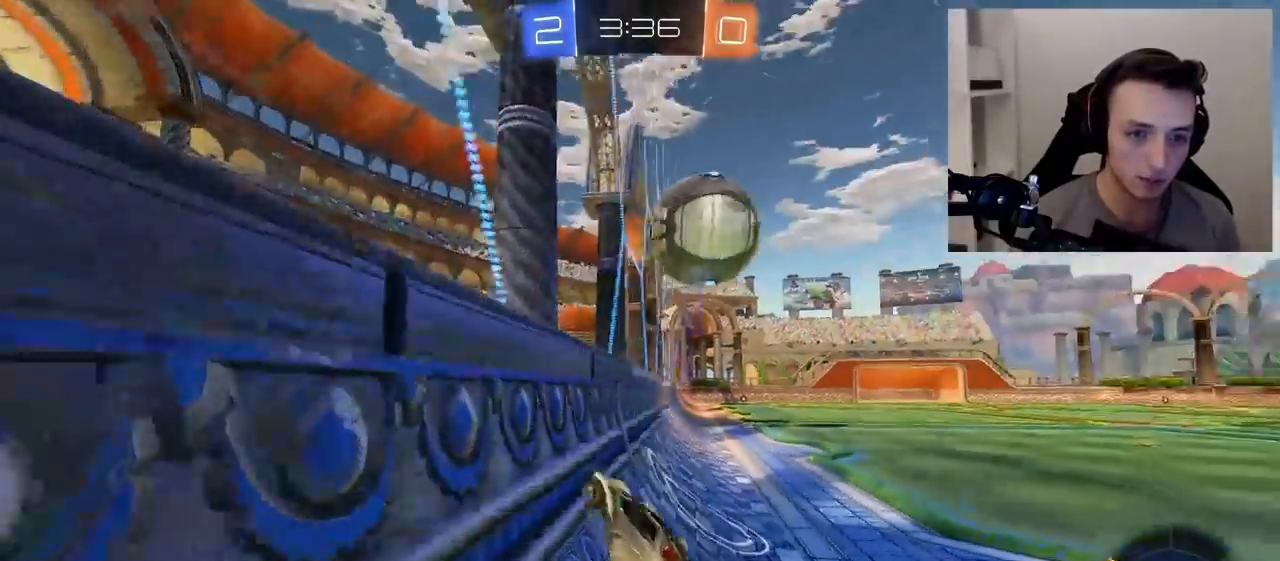
{"buttons": ["R1", "R2"], "left_stick": "center", "right_stick": "center", "events": [[83, "left_stick", "center"], [233, "left_stick", "up-right"], [450, "left_stick", "center"]]}
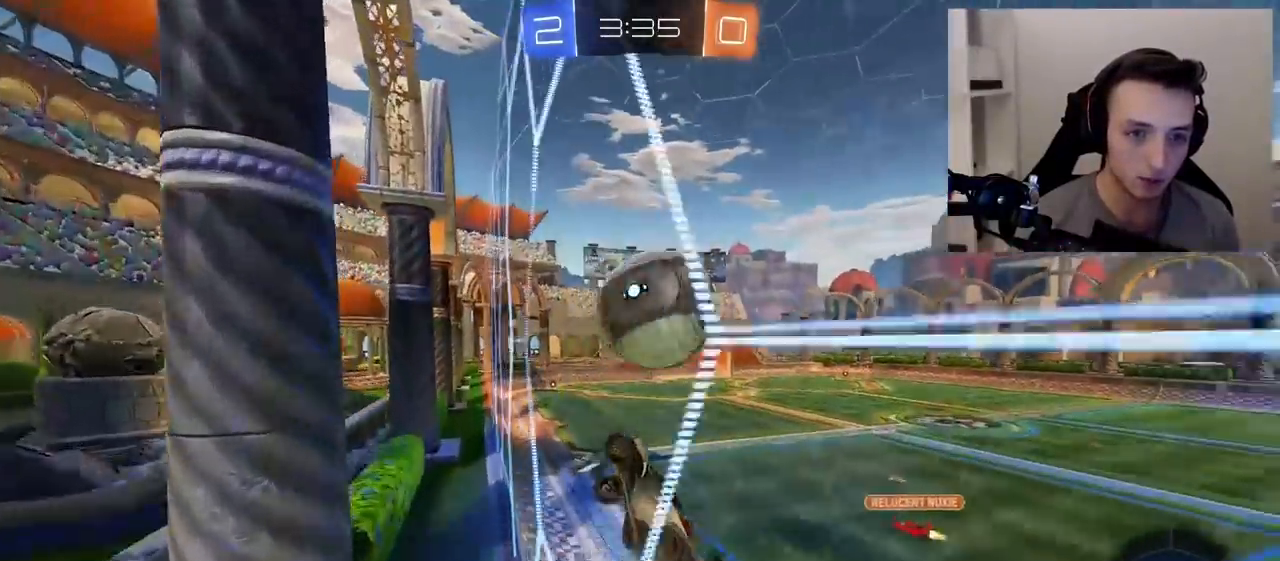
{"buttons": ["SQUARE", "R1", "R2"], "left_stick": "up-right", "right_stick": "center", "events": [[17, "CROSS", "down"], [33, "left_stick", "right"], [83, "left_stick", "up-right"], [133, "SQUARE", "down"], [217, "CROSS", "up"]]}
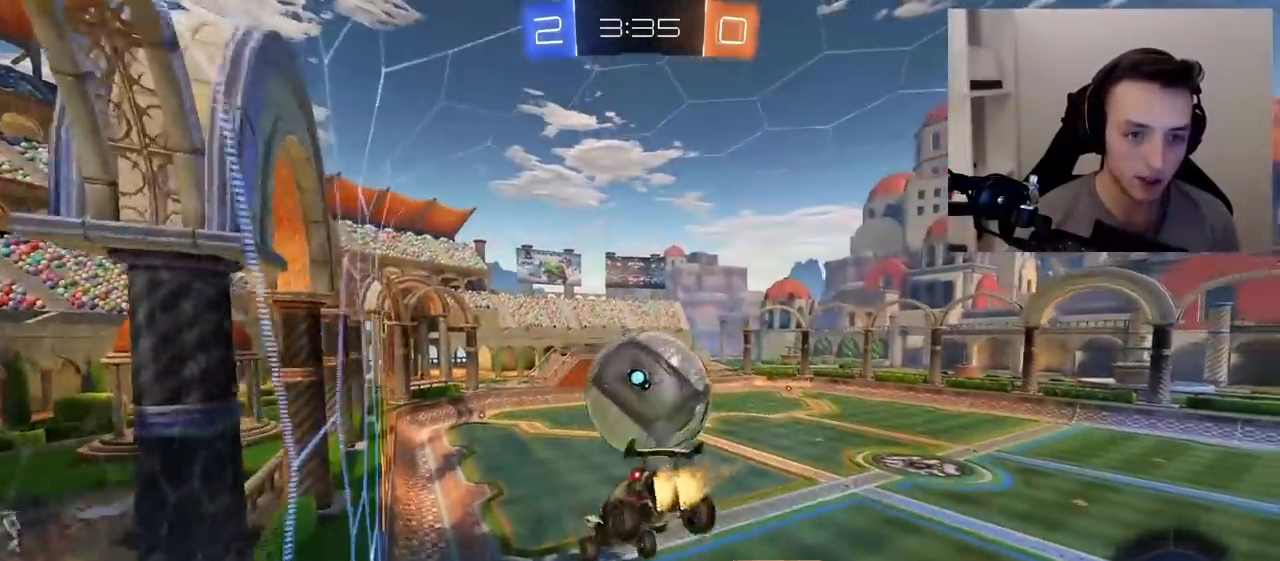
{"buttons": ["SQUARE", "R2"], "left_stick": "center", "right_stick": "center", "events": [[17, "left_stick", "right"], [100, "R1", "up"], [150, "SQUARE", "up"], [183, "left_stick", "up-right"], [267, "SQUARE", "down"], [350, "R1", "down"], [350, "left_stick", "center"], [467, "R1", "up"]]}
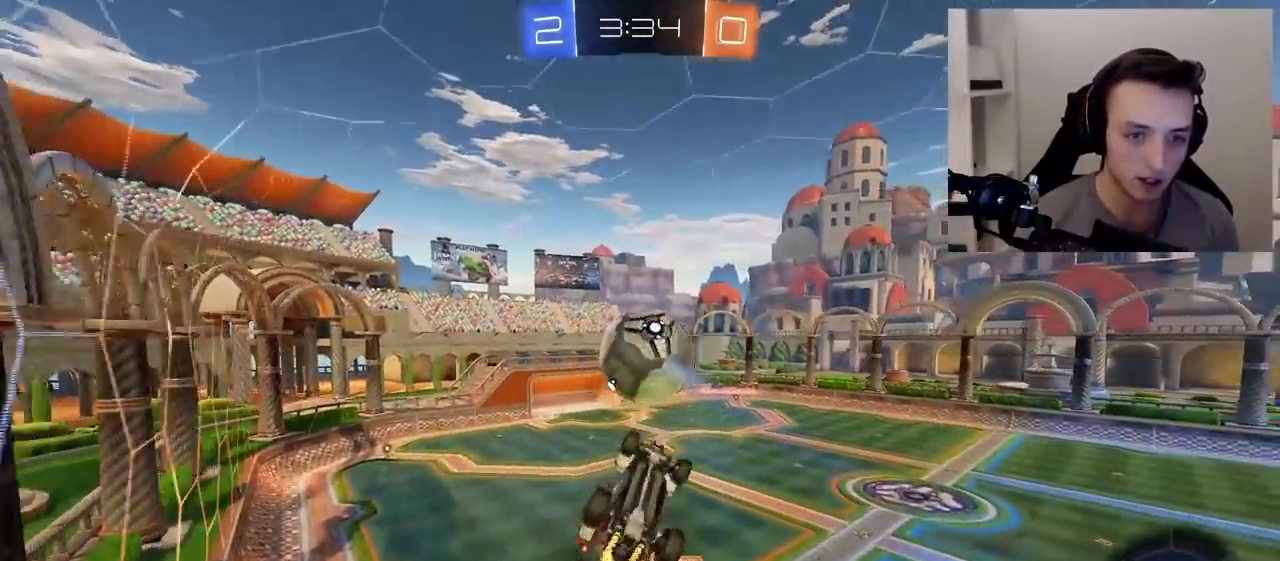
{"buttons": ["SQUARE", "L1", "R1", "R2"], "left_stick": "left", "right_stick": "center", "events": [[33, "left_stick", "down-left"], [100, "R1", "down"], [233, "R1", "up"], [233, "left_stick", "down-right"], [367, "R1", "down"], [383, "left_stick", "left"], [483, "L1", "down"]]}
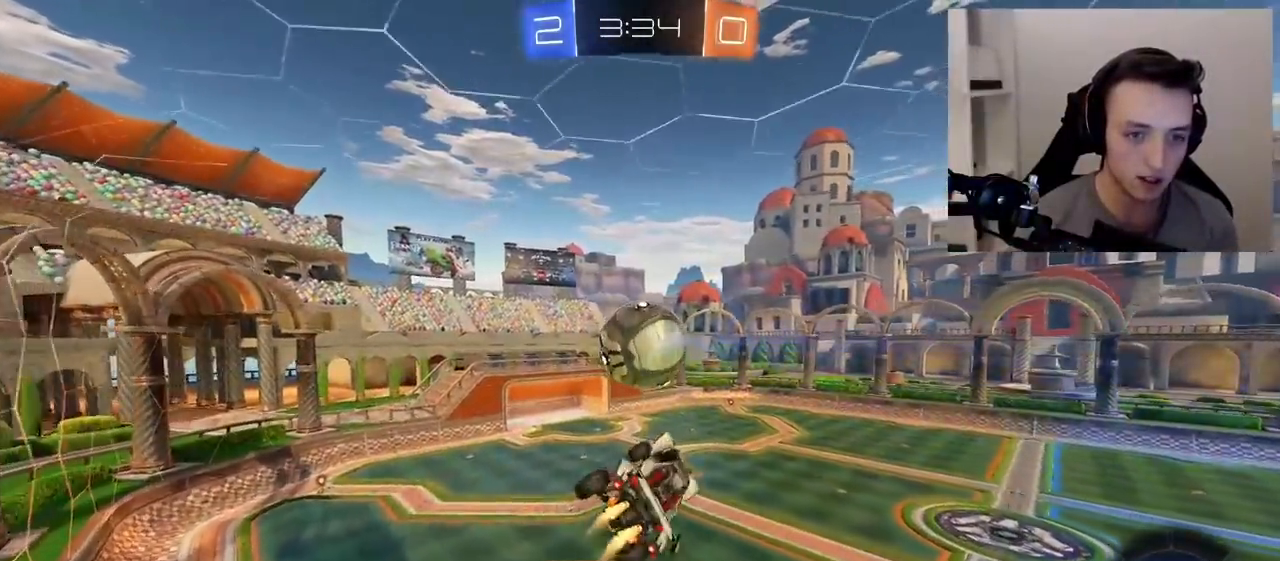
{"buttons": ["R2"], "left_stick": "down-left", "right_stick": "center", "events": [[17, "R1", "up"], [100, "SQUARE", "up"], [383, "left_stick", "down-left"], [467, "L1", "up"]]}
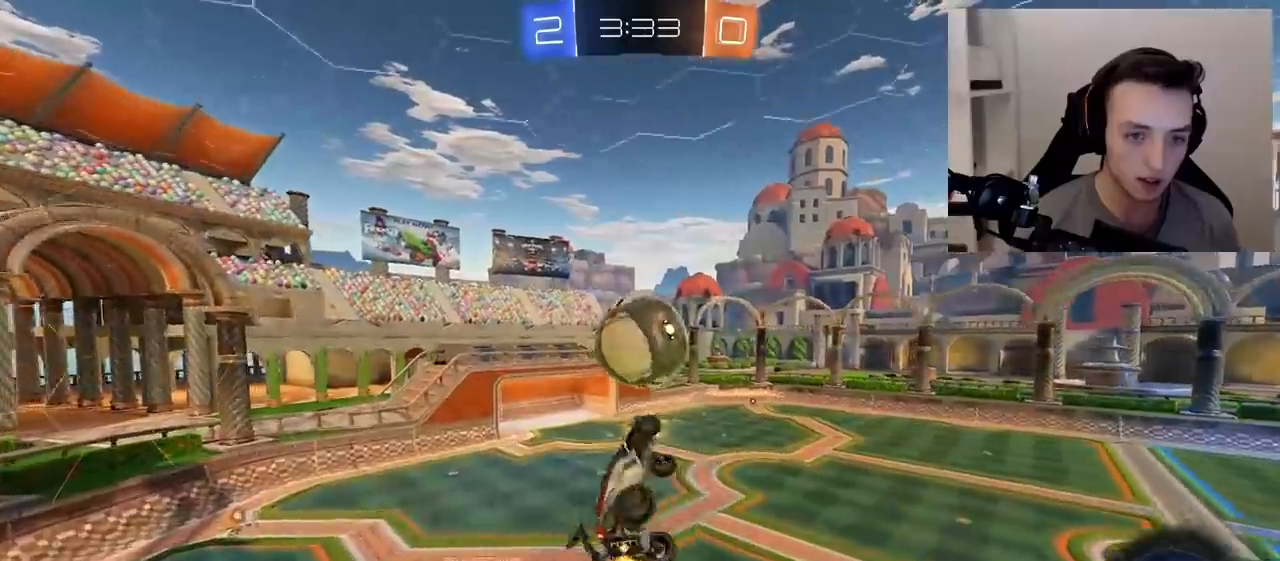
{"buttons": ["L1", "R2"], "left_stick": "left", "right_stick": "center", "events": [[117, "L1", "down"], [133, "left_stick", "left"], [167, "TRIANGLE", "down"], [217, "R1", "down"], [317, "TRIANGLE", "up"], [383, "R1", "up"]]}
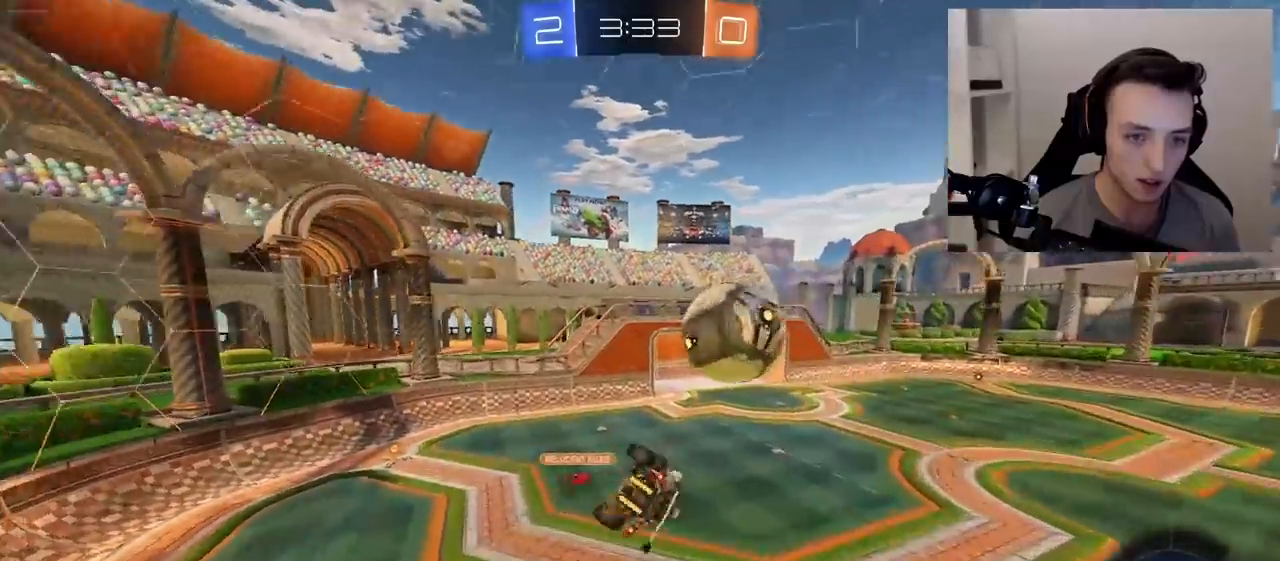
{"buttons": ["R2"], "left_stick": "center", "right_stick": "center", "events": [[183, "L1", "up"], [267, "left_stick", "right"], [433, "left_stick", "center"]]}
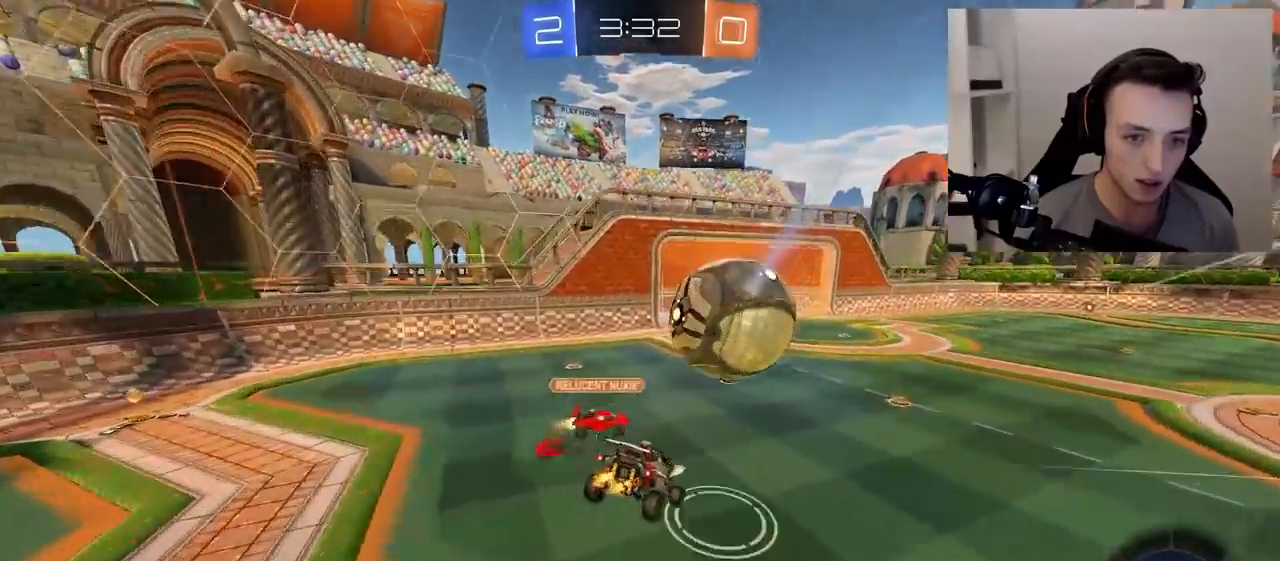
{"buttons": ["L1", "R2"], "left_stick": "right", "right_stick": "center", "events": [[250, "left_stick", "right"], [467, "L1", "down"]]}
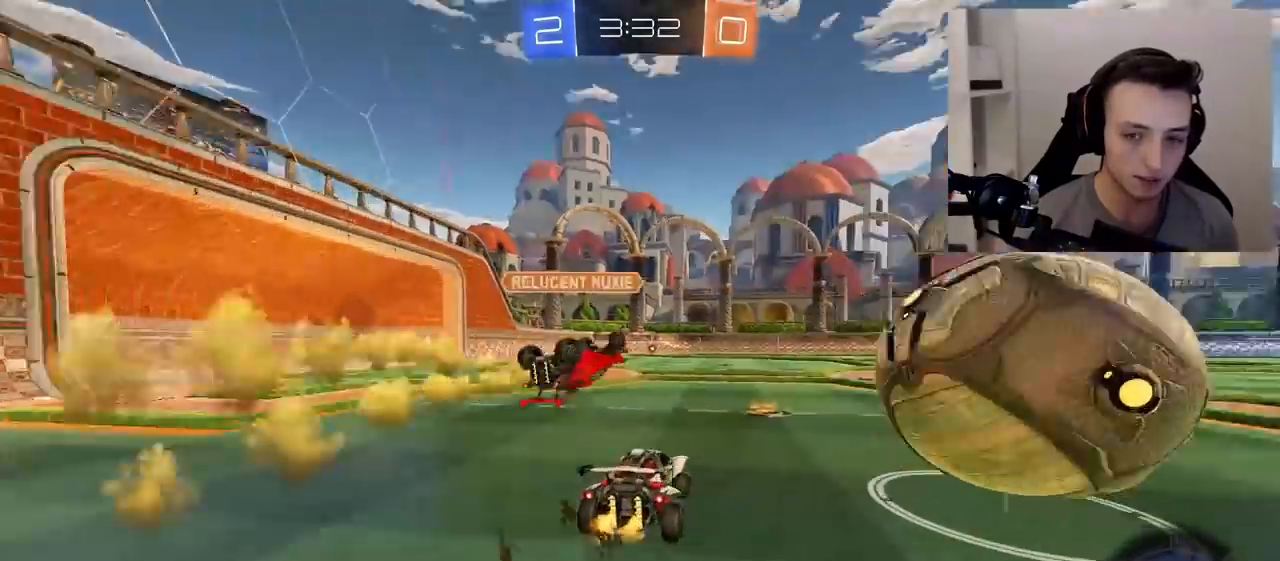
{"buttons": [], "left_stick": "right", "right_stick": "center", "events": [[50, "L1", "up"], [317, "R2", "up"], [350, "left_stick", "center"], [467, "left_stick", "right"]]}
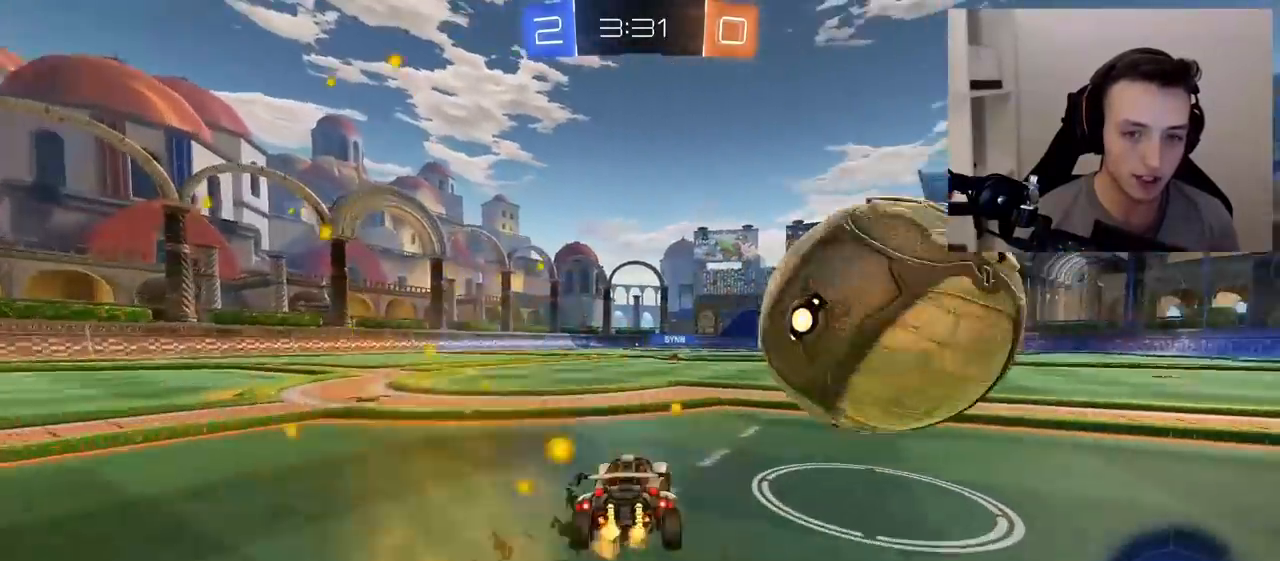
{"buttons": ["R2"], "left_stick": "right", "right_stick": "center", "events": [[133, "L2", "down"], [250, "L2", "up"], [400, "R2", "down"]]}
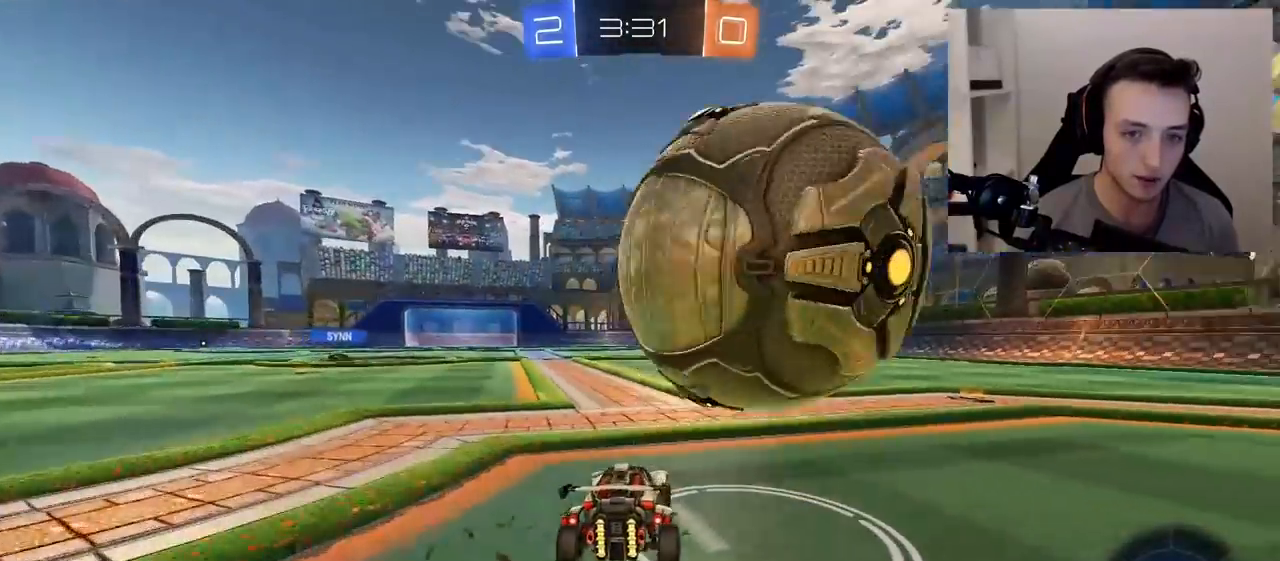
{"buttons": [], "left_stick": "center", "right_stick": "center", "events": [[17, "left_stick", "center"], [183, "R2", "up"], [250, "L2", "down"], [400, "L2", "up"]]}
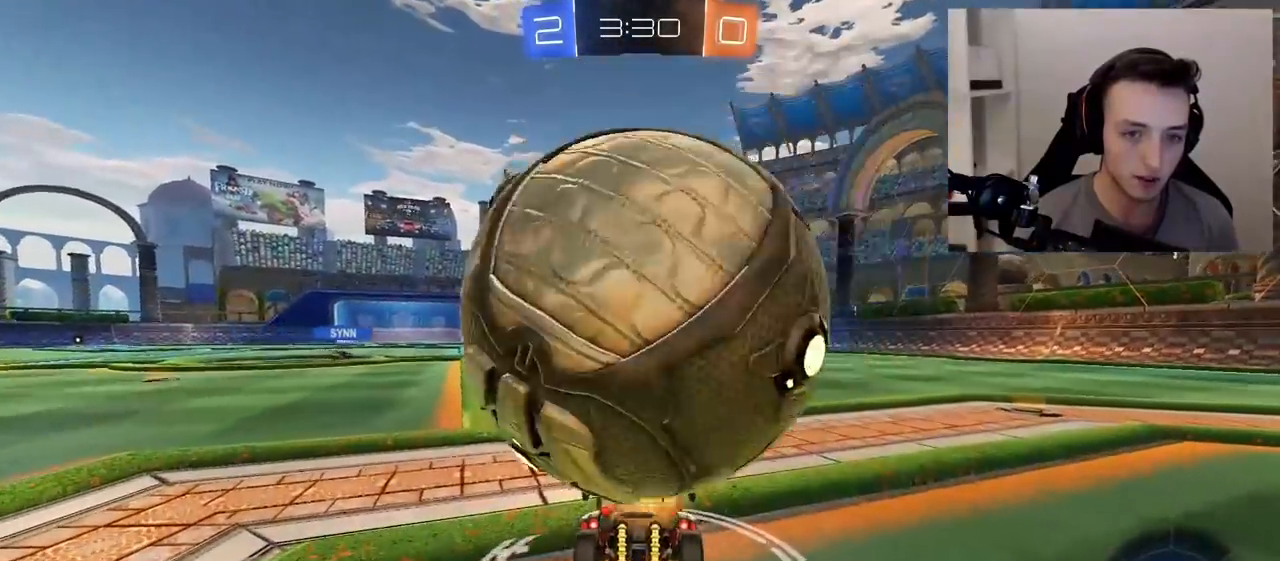
{"buttons": ["R2"], "left_stick": "center", "right_stick": "center", "events": [[17, "R2", "down"], [17, "left_stick", "left"], [500, "left_stick", "center"]]}
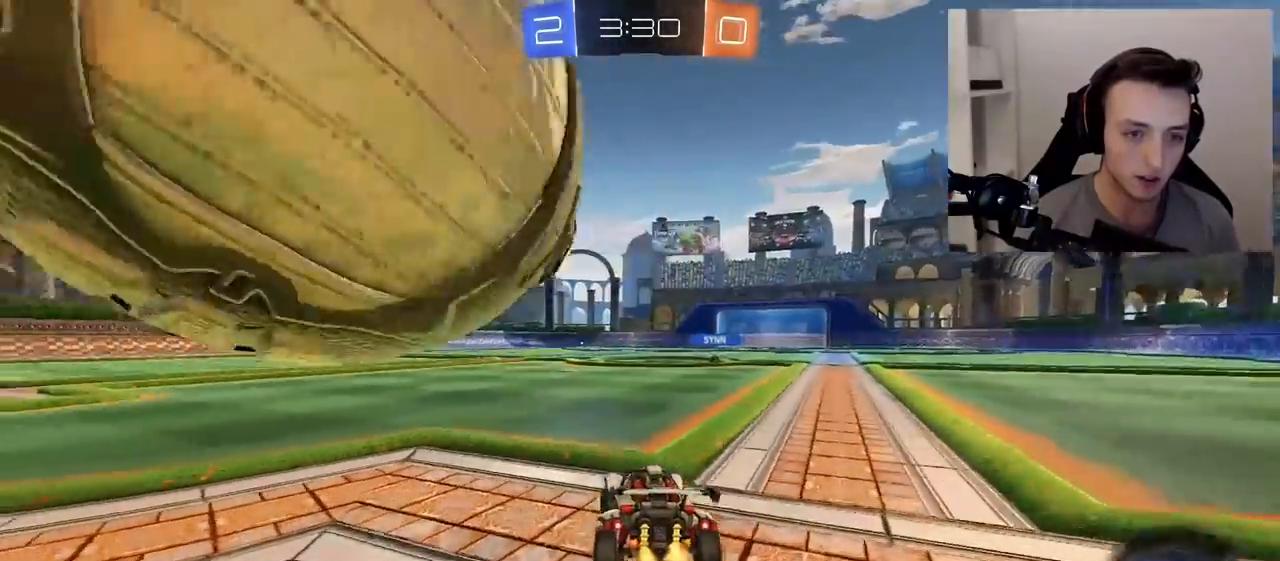
{"buttons": ["R2"], "left_stick": "center", "right_stick": "center", "events": [[83, "left_stick", "up-right"], [150, "TRIANGLE", "down"], [267, "TRIANGLE", "up"], [400, "left_stick", "center"]]}
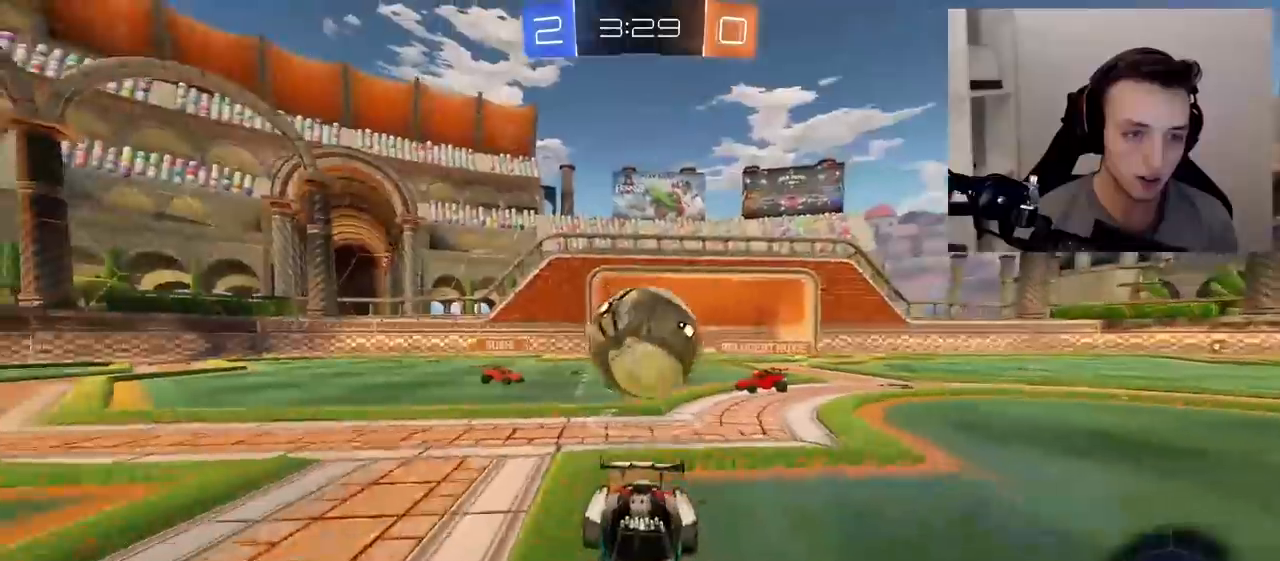
{"buttons": ["R2"], "left_stick": "right", "right_stick": "center", "events": [[100, "left_stick", "right"], [317, "left_stick", "center"], [483, "left_stick", "right"]]}
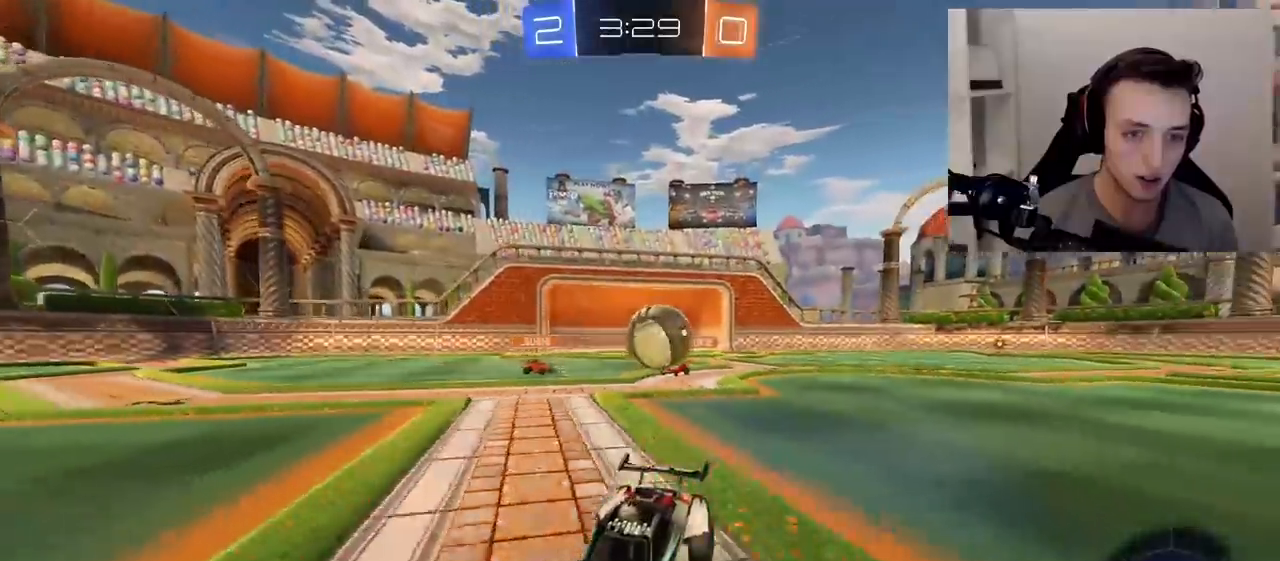
{"buttons": ["R2"], "left_stick": "up-left", "right_stick": "center", "events": [[50, "left_stick", "center"], [150, "left_stick", "up-left"], [400, "L1", "down"], [500, "L1", "up"]]}
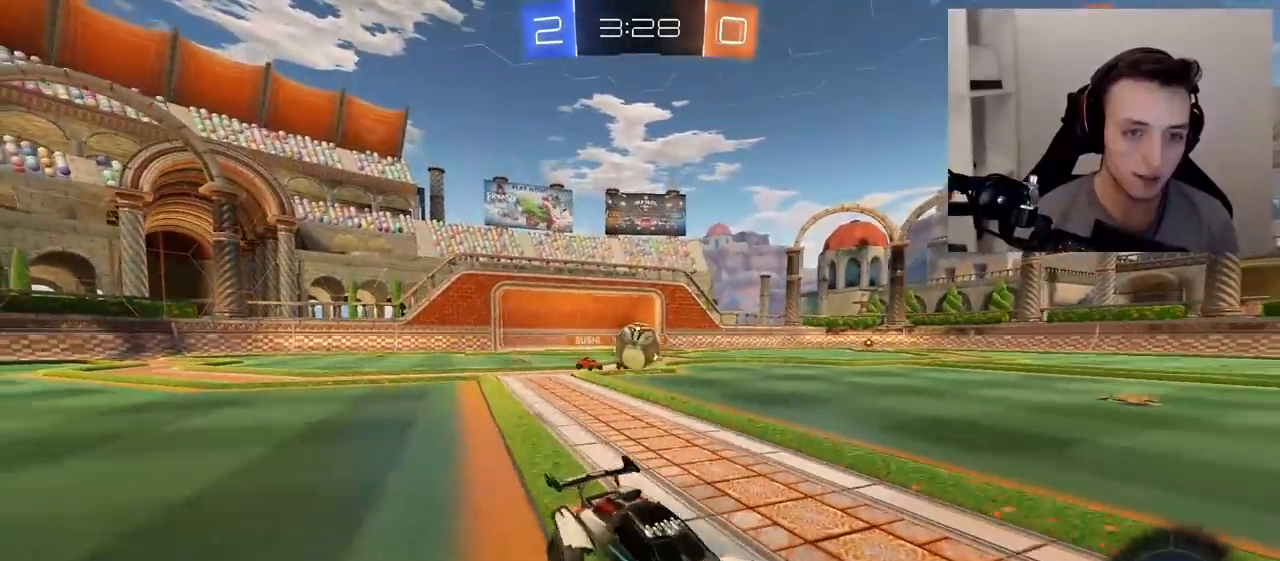
{"buttons": ["TRIANGLE", "R2"], "left_stick": "right", "right_stick": "center", "events": [[233, "left_stick", "center"], [467, "left_stick", "right"], [483, "TRIANGLE", "down"]]}
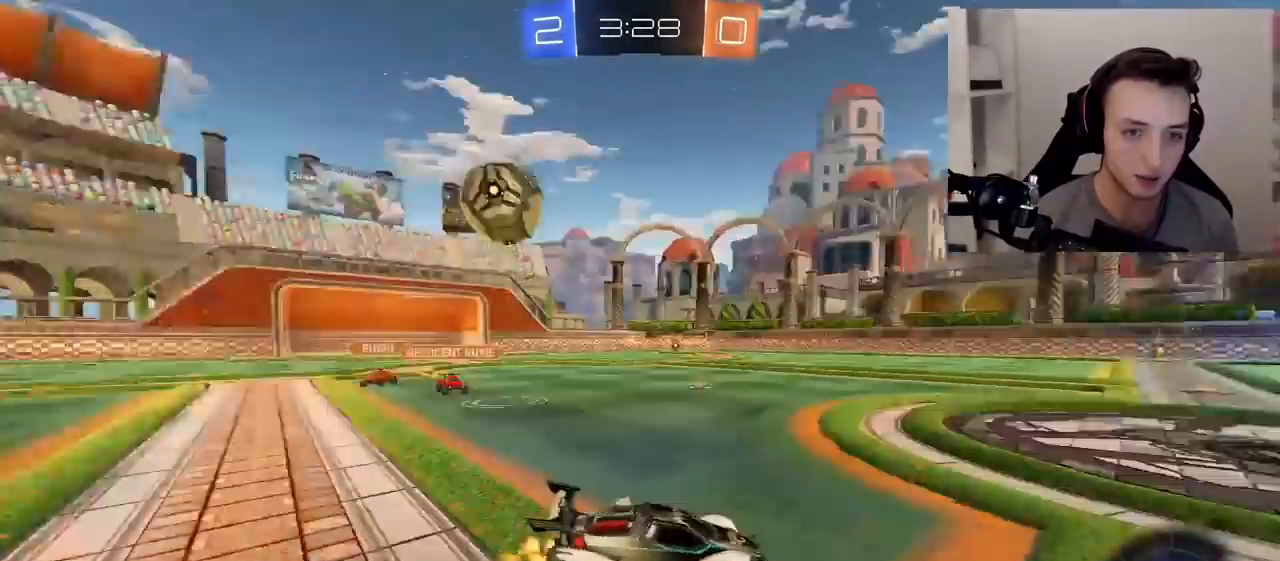
{"buttons": ["R1", "R2"], "left_stick": "up", "right_stick": "center", "events": [[133, "TRIANGLE", "up"], [133, "left_stick", "center"], [233, "left_stick", "right"], [250, "R1", "down"], [350, "left_stick", "center"], [417, "CROSS", "down"], [467, "left_stick", "up"], [483, "CROSS", "up"]]}
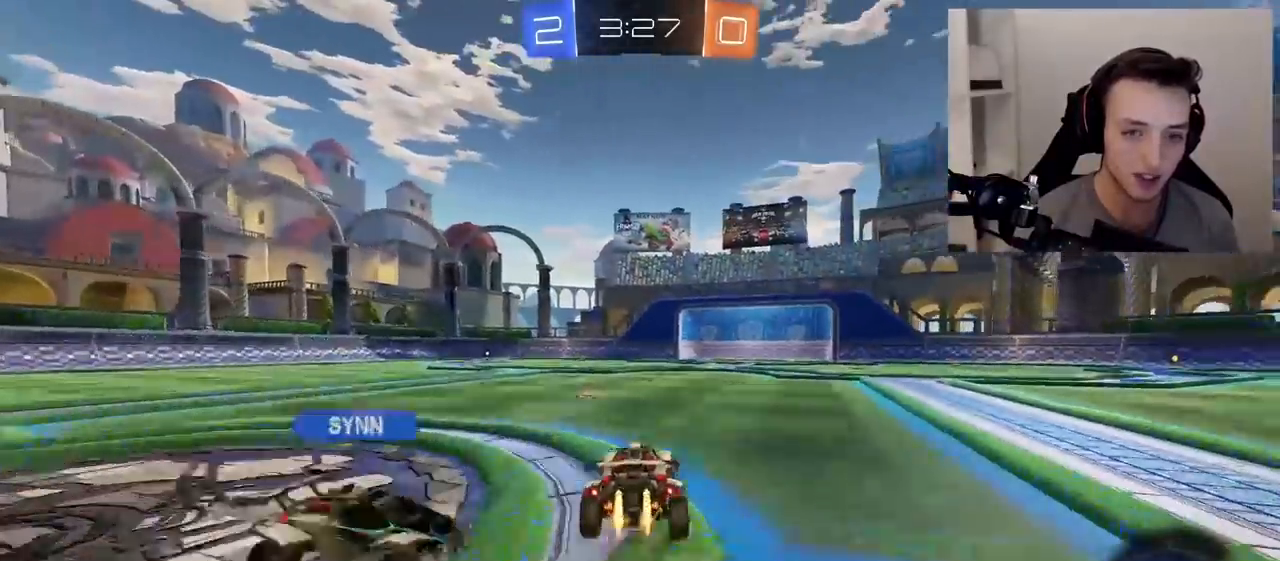
{"buttons": ["R2"], "left_stick": "center", "right_stick": "center", "events": [[50, "CROSS", "down"], [183, "CROSS", "up"], [183, "R1", "up"], [200, "left_stick", "center"], [283, "TRIANGLE", "down"], [433, "TRIANGLE", "up"]]}
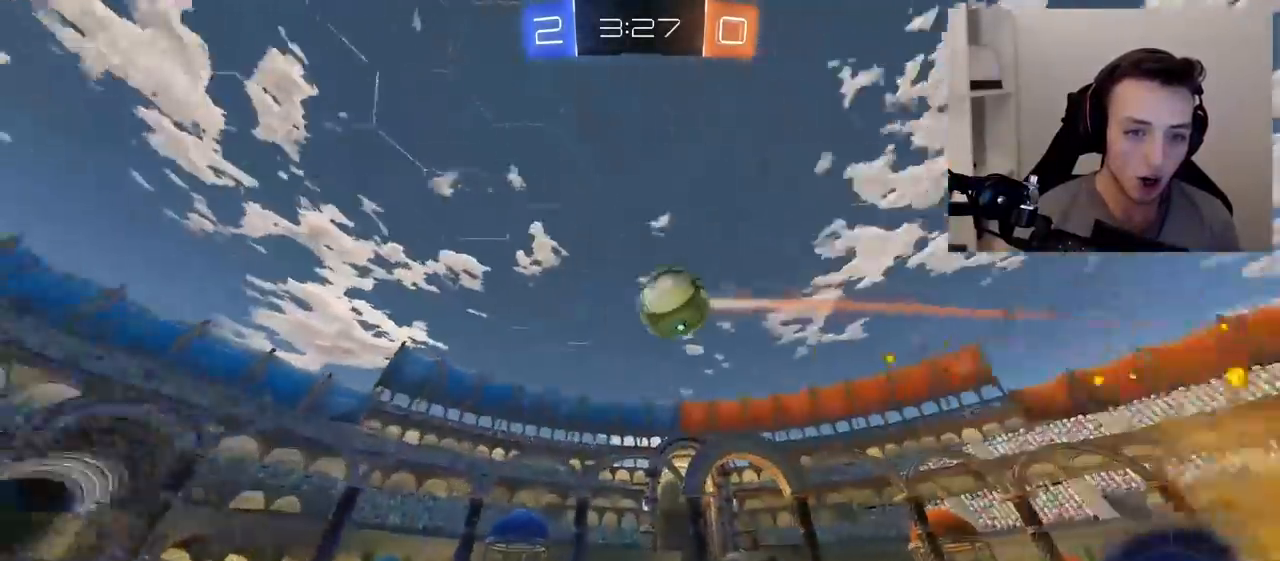
{"buttons": ["R2"], "left_stick": "center", "right_stick": "center", "events": []}
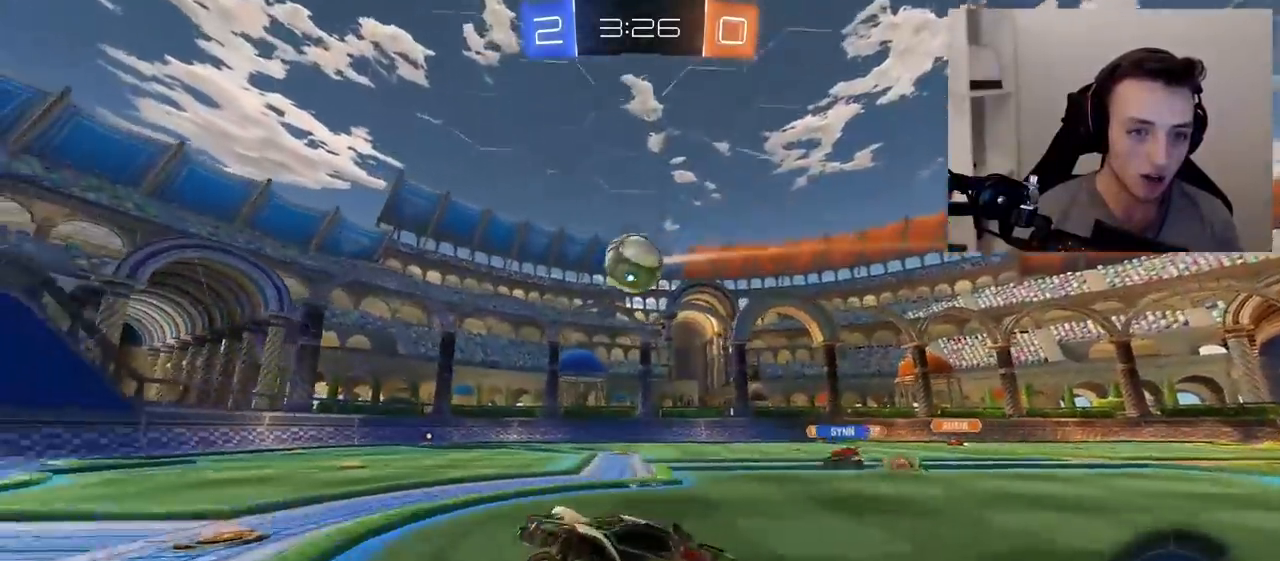
{"buttons": ["R2"], "left_stick": "center", "right_stick": "center", "events": [[17, "left_stick", "right"], [50, "R1", "down"], [433, "left_stick", "center"], [450, "R1", "up"]]}
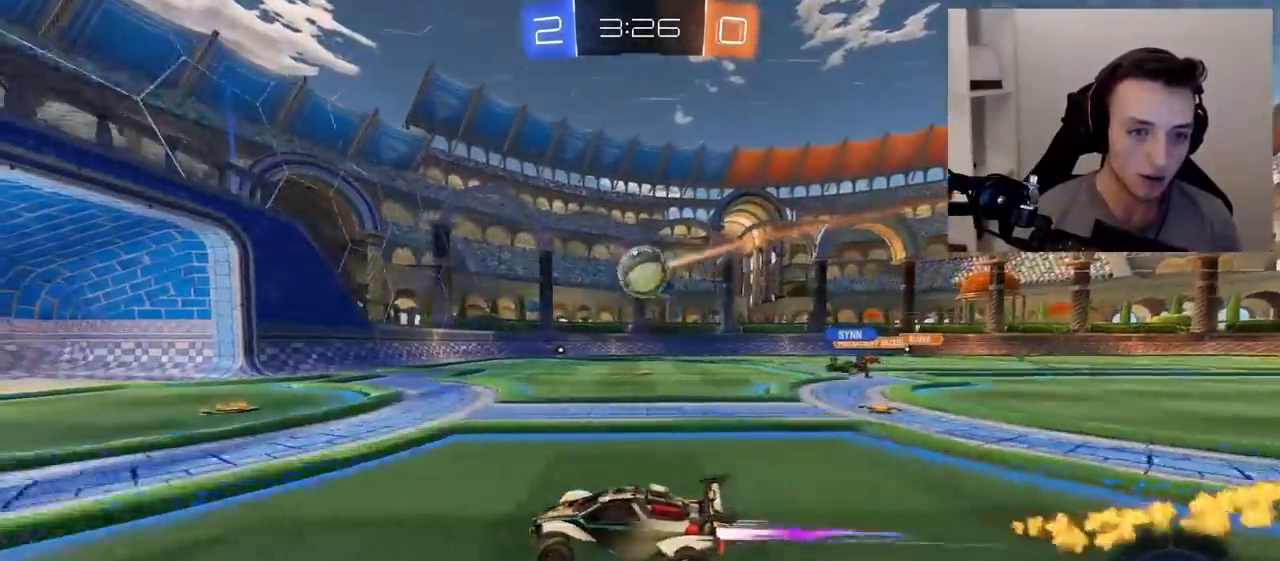
{"buttons": ["CROSS", "L1", "R1", "R2"], "left_stick": "down-right", "right_stick": "center", "events": [[117, "left_stick", "up-right"], [383, "CROSS", "down"], [450, "L1", "down"], [450, "R1", "down"], [467, "left_stick", "down-right"]]}
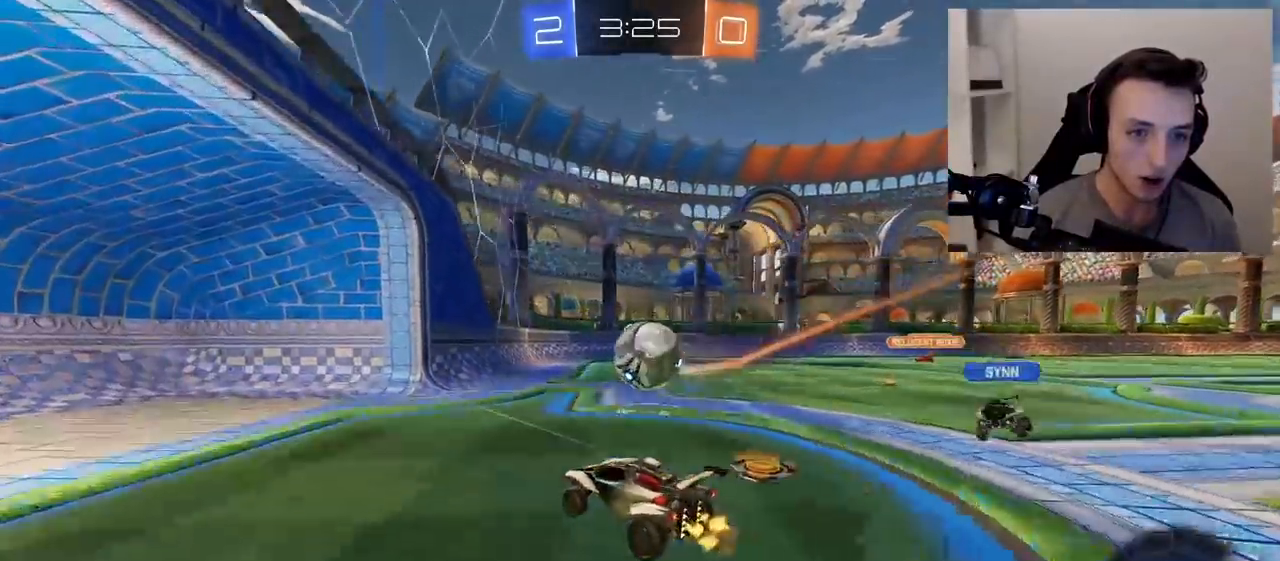
{"buttons": ["CROSS", "R1", "R2"], "left_stick": "right", "right_stick": "center", "events": [[50, "left_stick", "left"], [150, "L1", "up"], [183, "left_stick", "up-right"], [200, "CROSS", "up"], [317, "left_stick", "right"], [367, "CROSS", "down"]]}
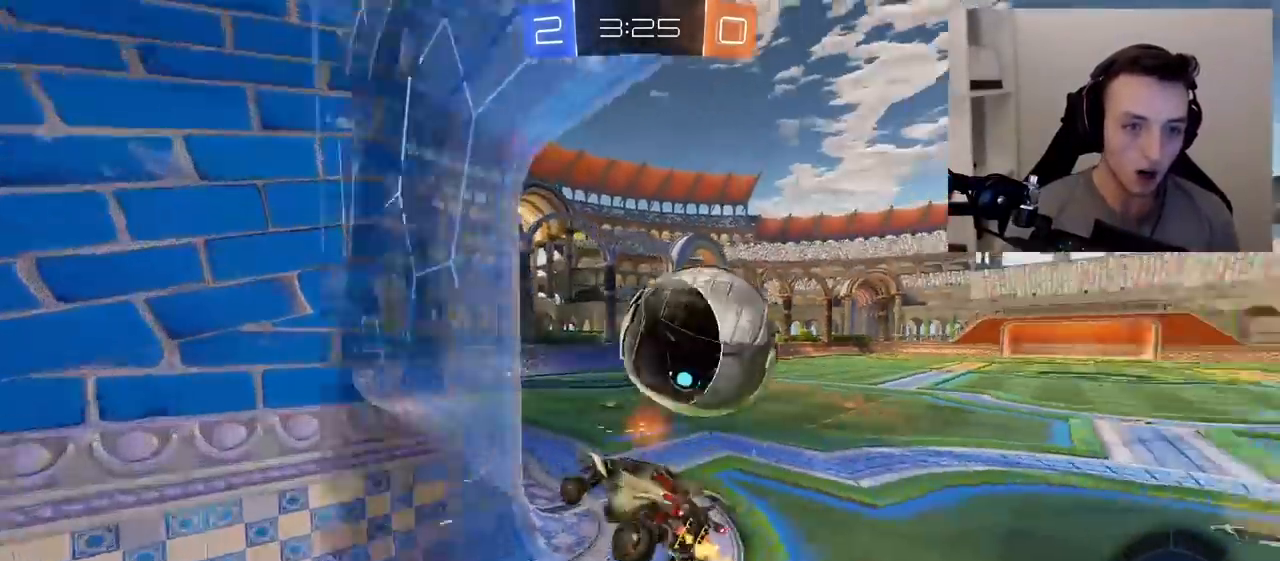
{"buttons": ["R2"], "left_stick": "up-right", "right_stick": "center", "events": [[150, "CROSS", "up"], [167, "left_stick", "center"], [183, "R1", "up"], [400, "left_stick", "up-right"]]}